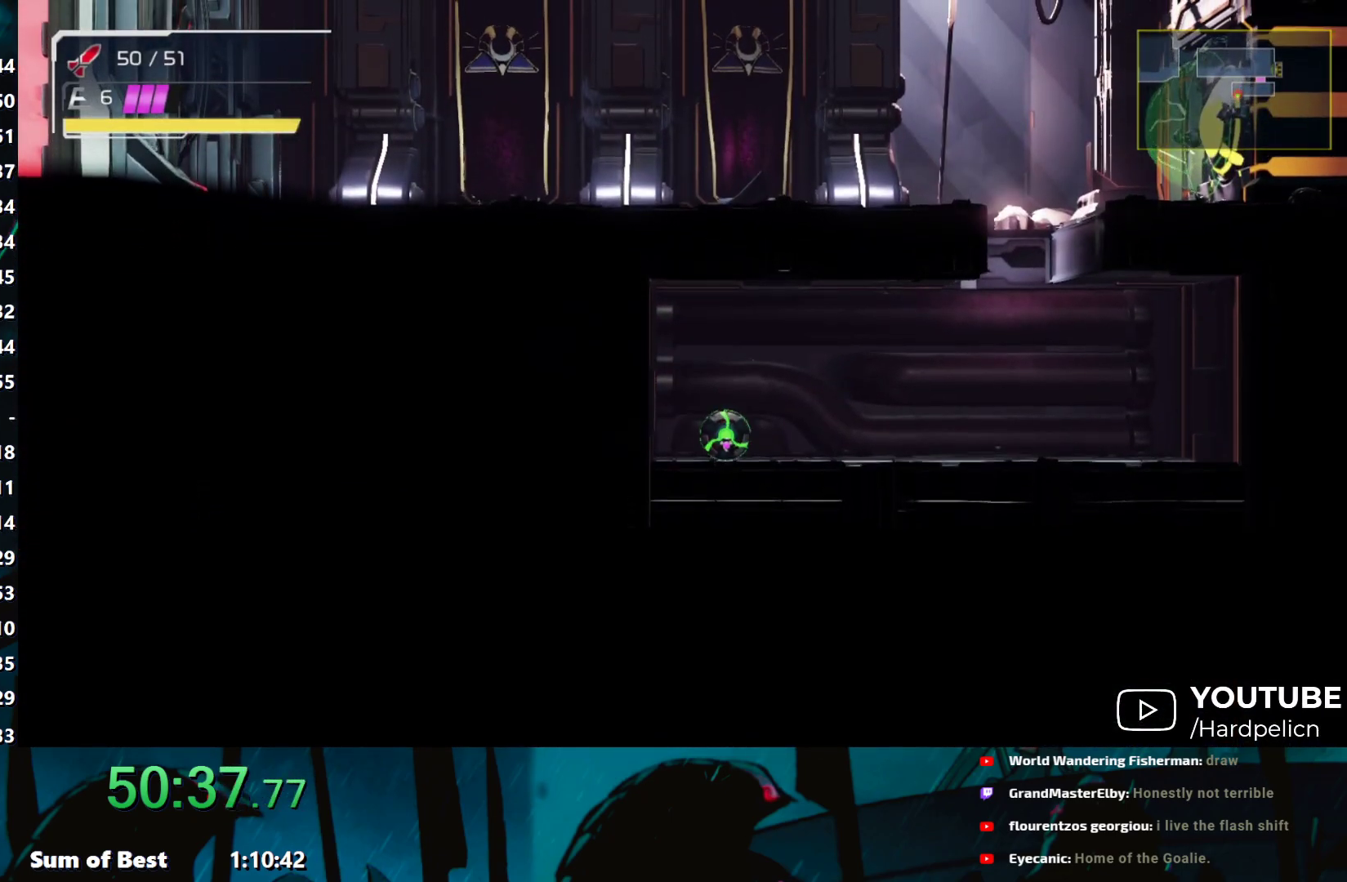
Gameplay with a controller (Nintendo layout); each line is a JSON object with the inputs held at the frame after it. "events" lists button and stick changes between this image and that frame as [ms after this image, input, new state], when the widget could be followed in between. Not read: L3 R3 right_stick.
{"buttons": ["B"], "left_stick": "center", "events": [[367, "B", "down"]]}
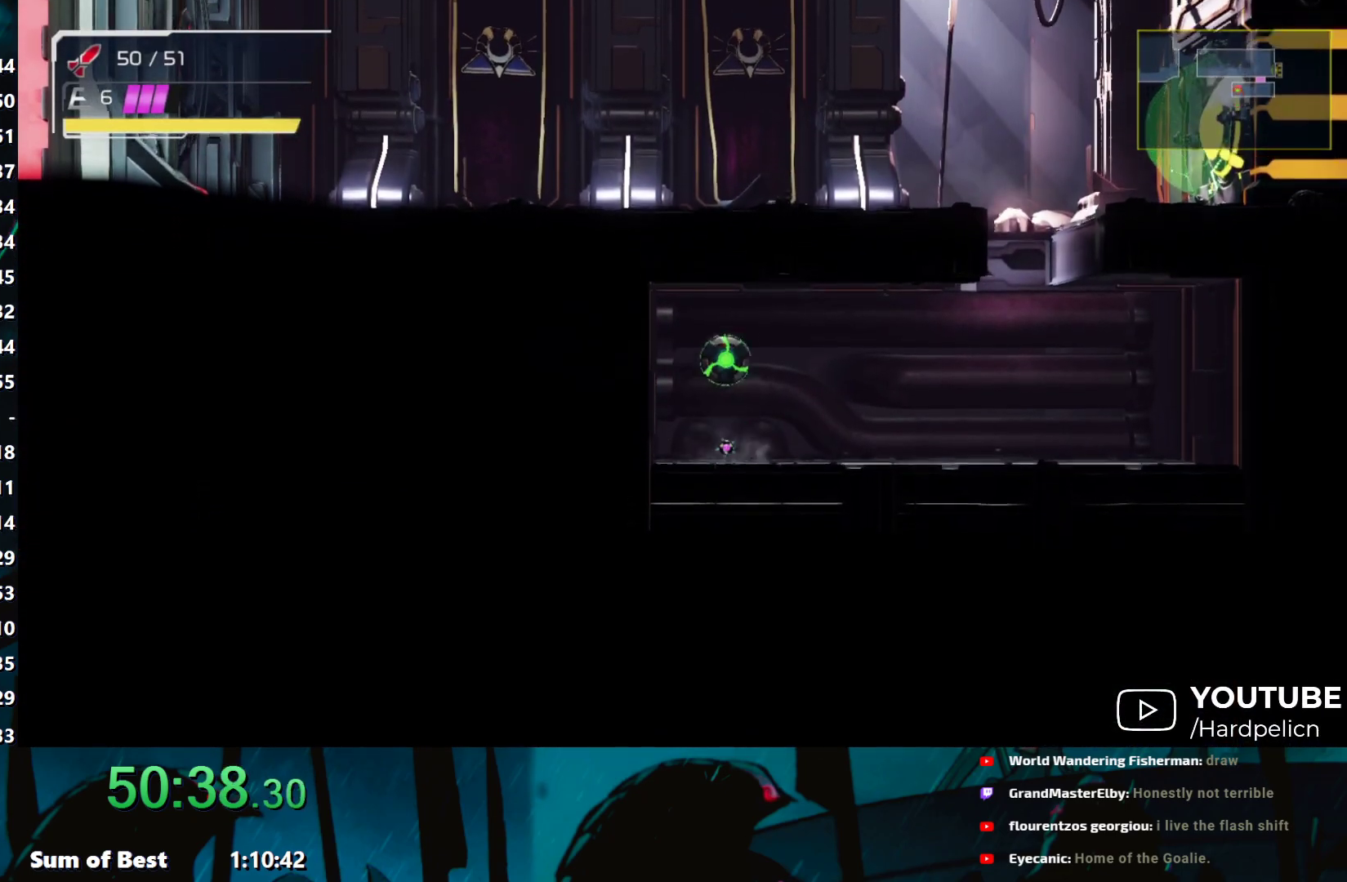
{"buttons": [], "left_stick": "center", "events": [[233, "B", "up"]]}
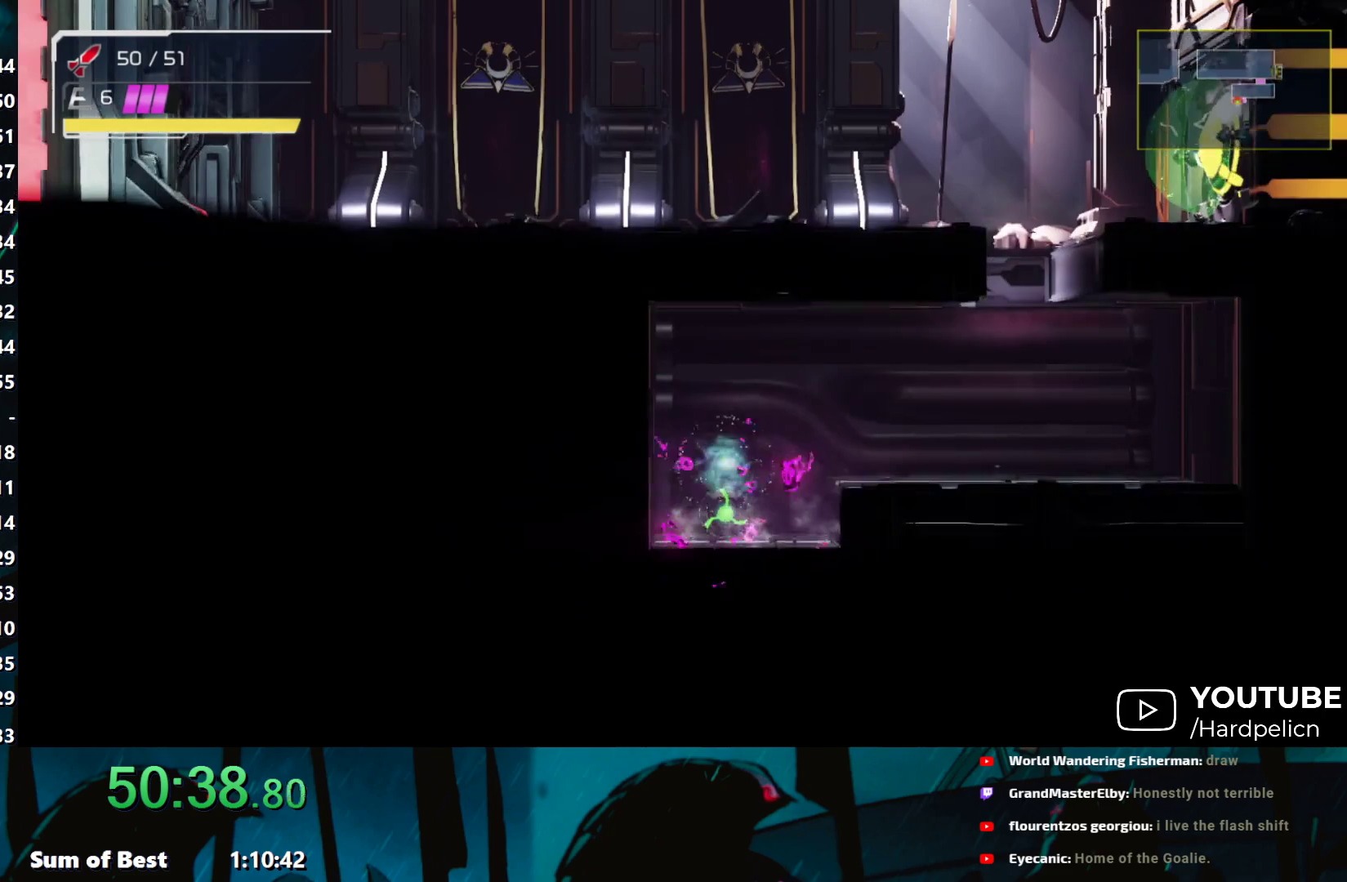
{"buttons": ["L2"], "left_stick": "center", "events": [[33, "Y", "down"], [117, "Y", "up"], [367, "B", "down"], [483, "L2", "down"], [500, "B", "up"]]}
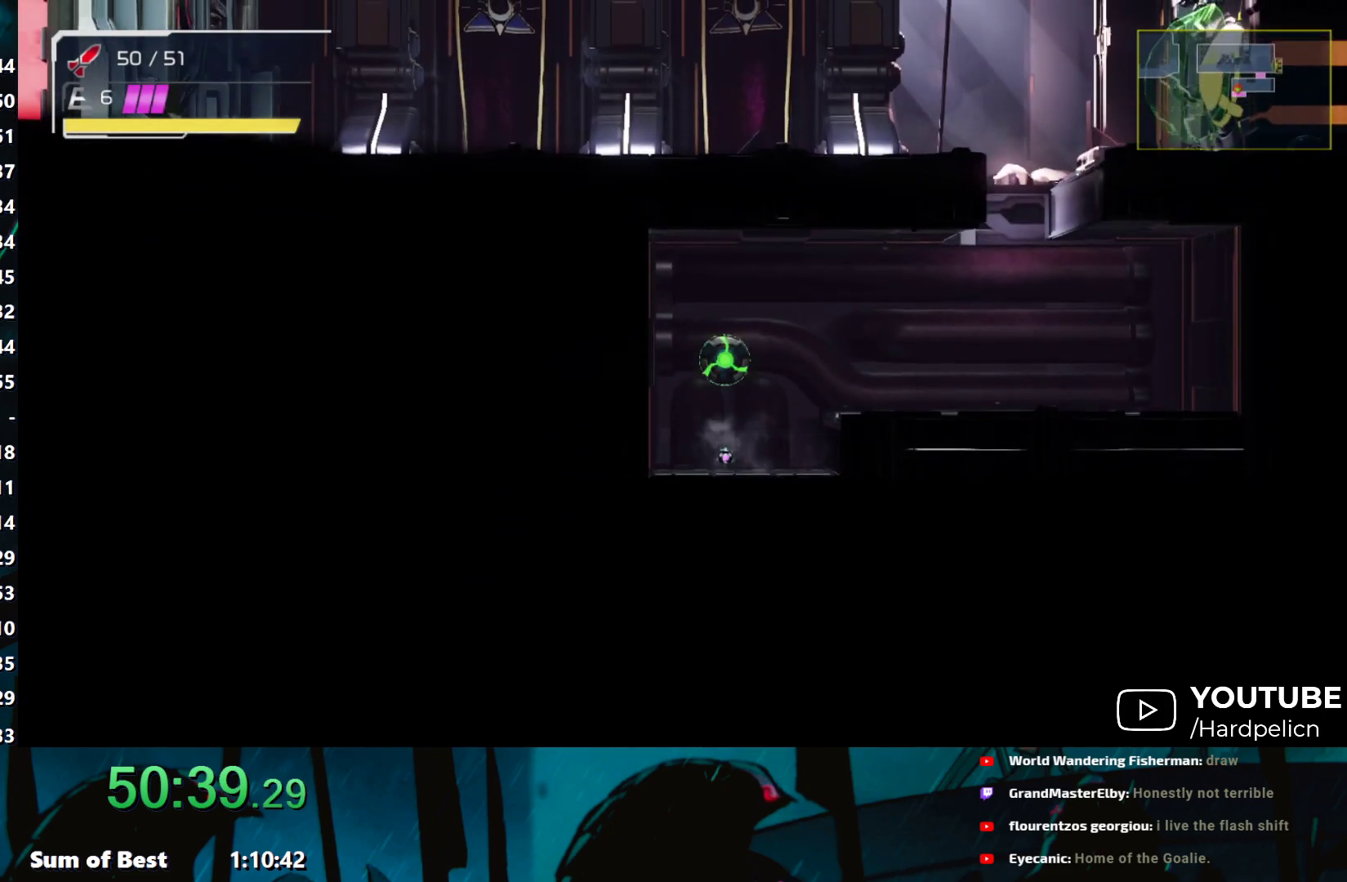
{"buttons": [], "left_stick": "center", "events": [[67, "L2", "up"]]}
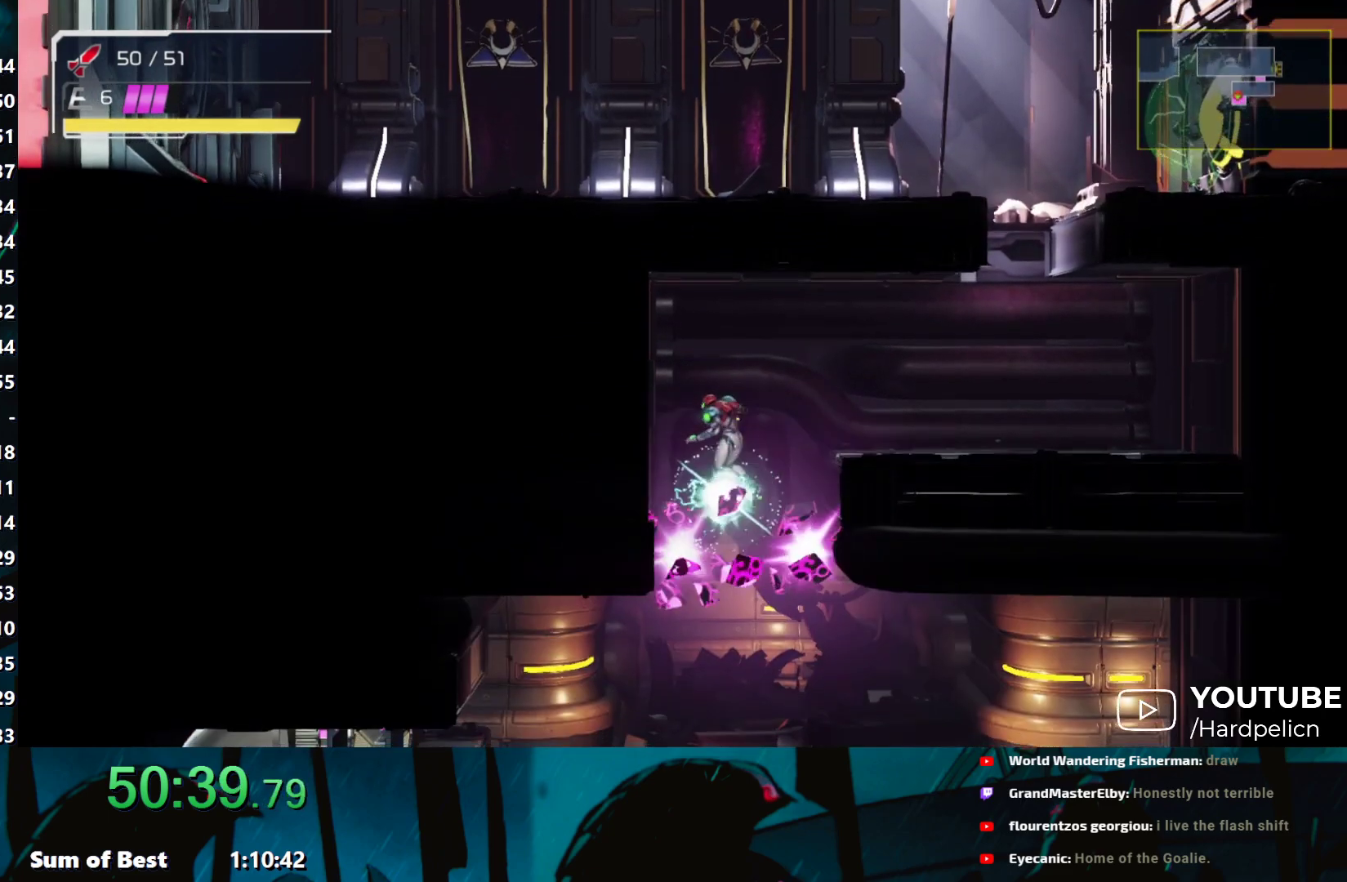
{"buttons": [], "left_stick": "left", "events": [[117, "left_stick", "left"]]}
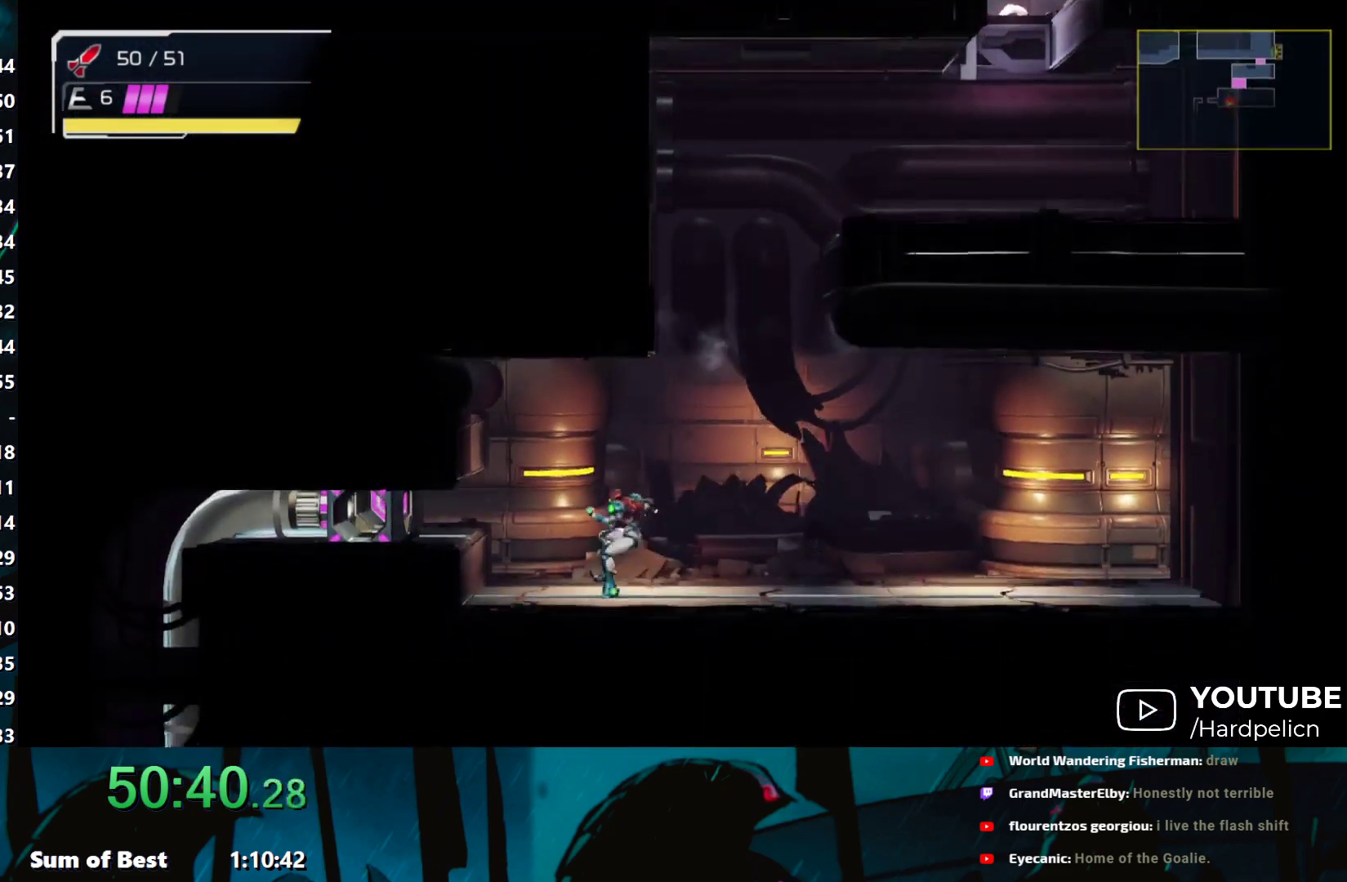
{"buttons": [], "left_stick": "left", "events": [[33, "L2", "down"], [83, "L2", "up"], [183, "L2", "down"], [250, "L2", "up"], [267, "B", "down"], [300, "B", "up"]]}
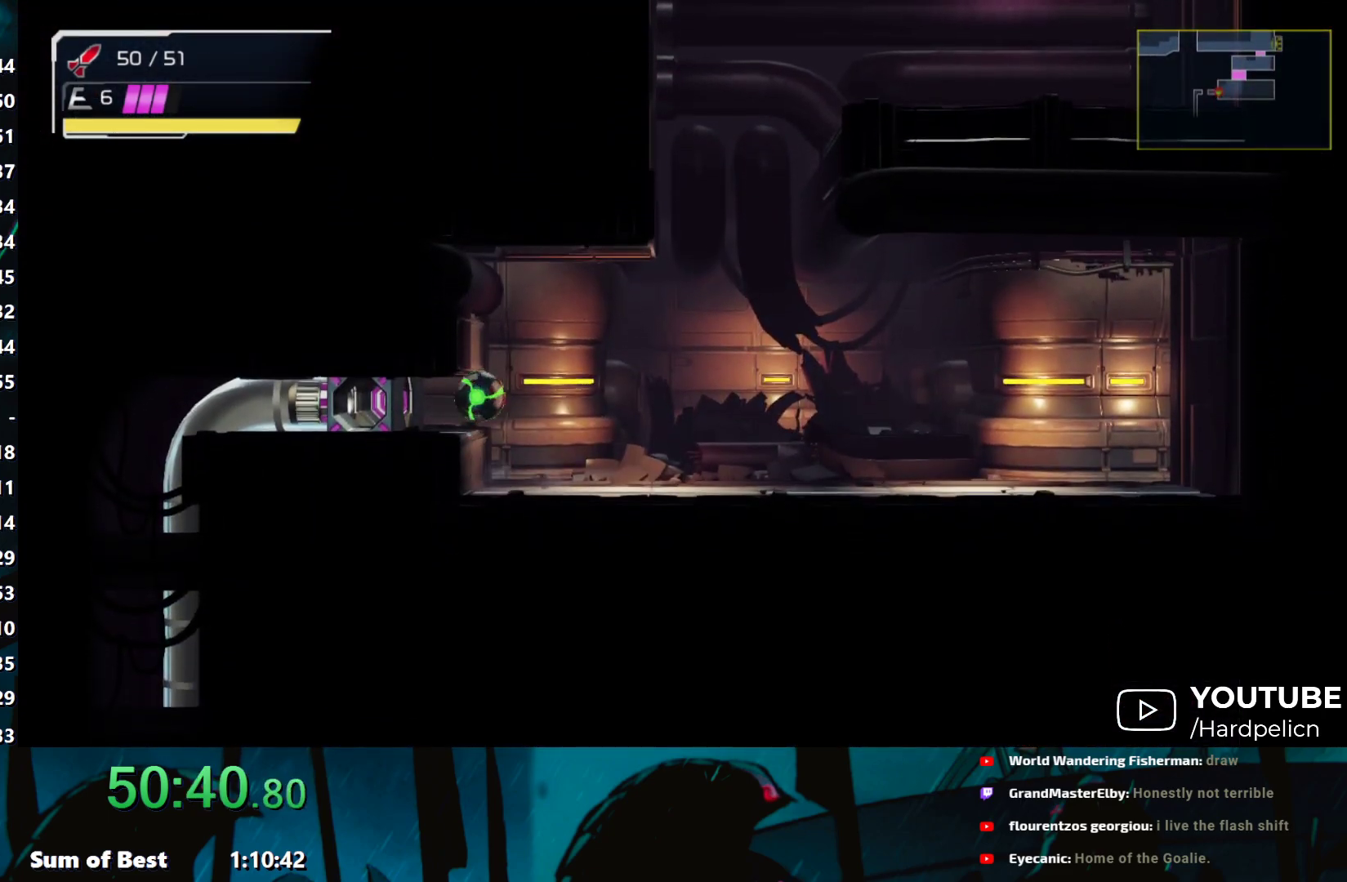
{"buttons": [], "left_stick": "left", "events": [[300, "Y", "down"], [367, "Y", "up"]]}
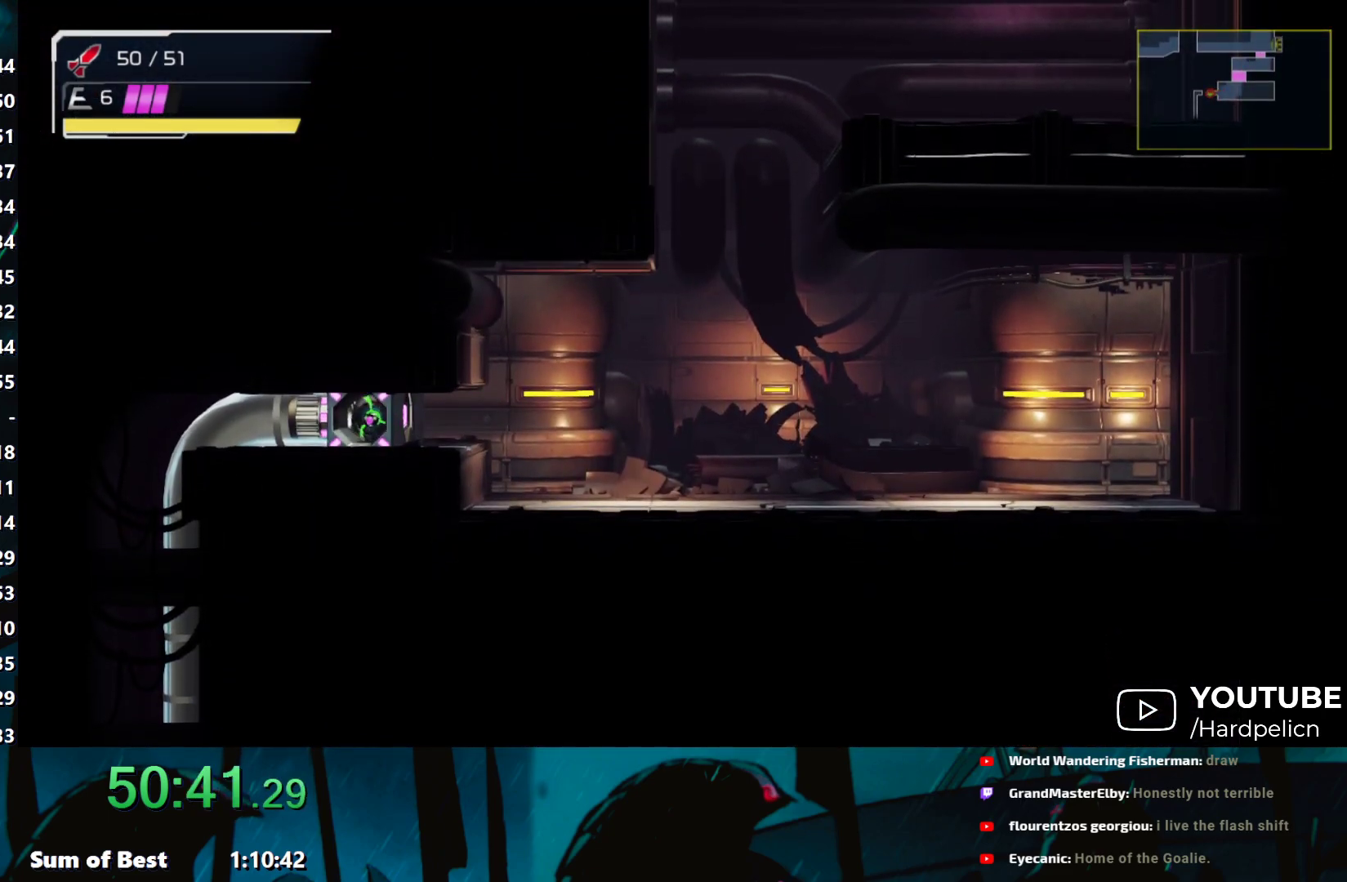
{"buttons": [], "left_stick": "center", "events": [[133, "left_stick", "center"]]}
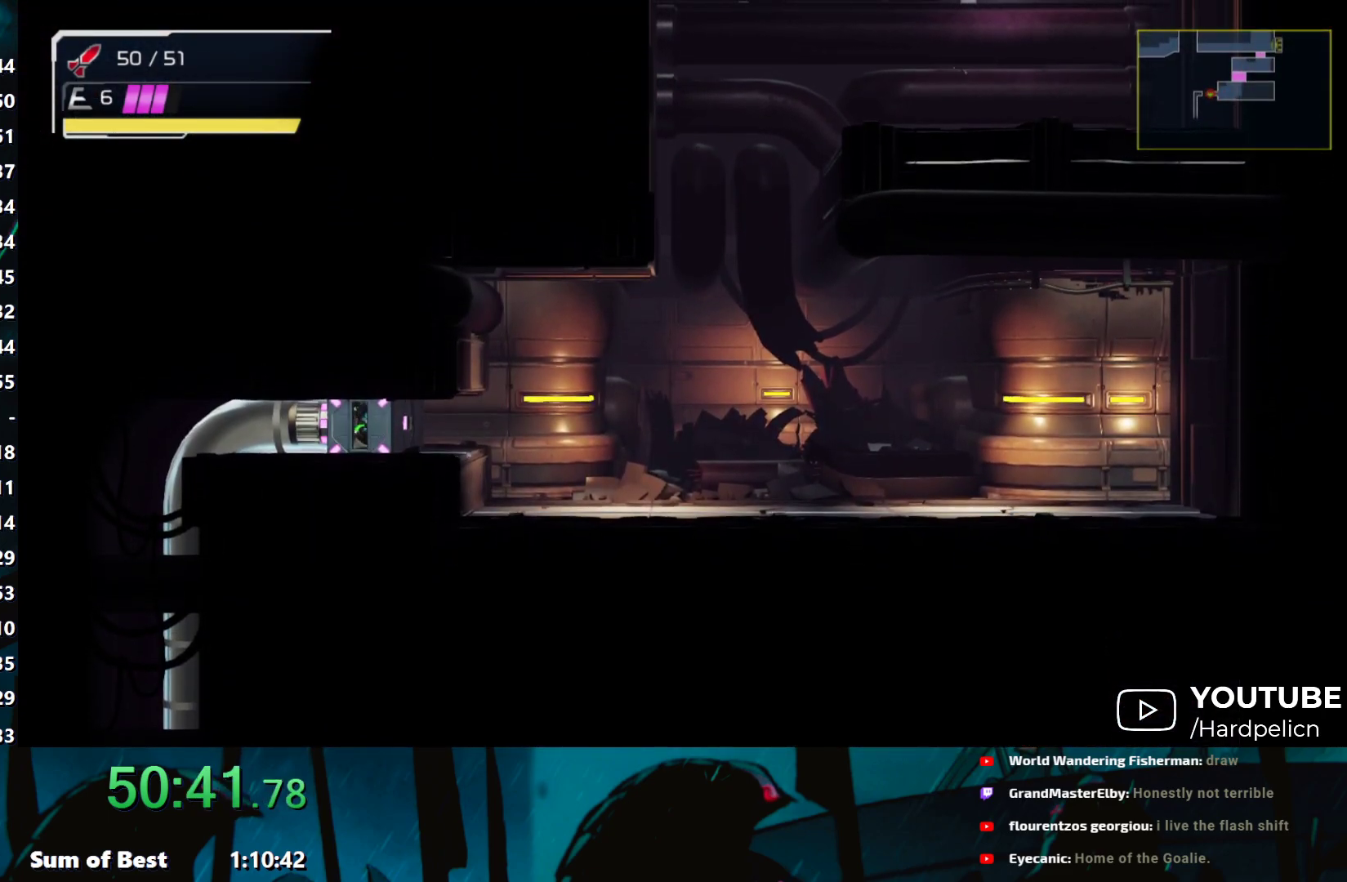
{"buttons": [], "left_stick": "center", "events": []}
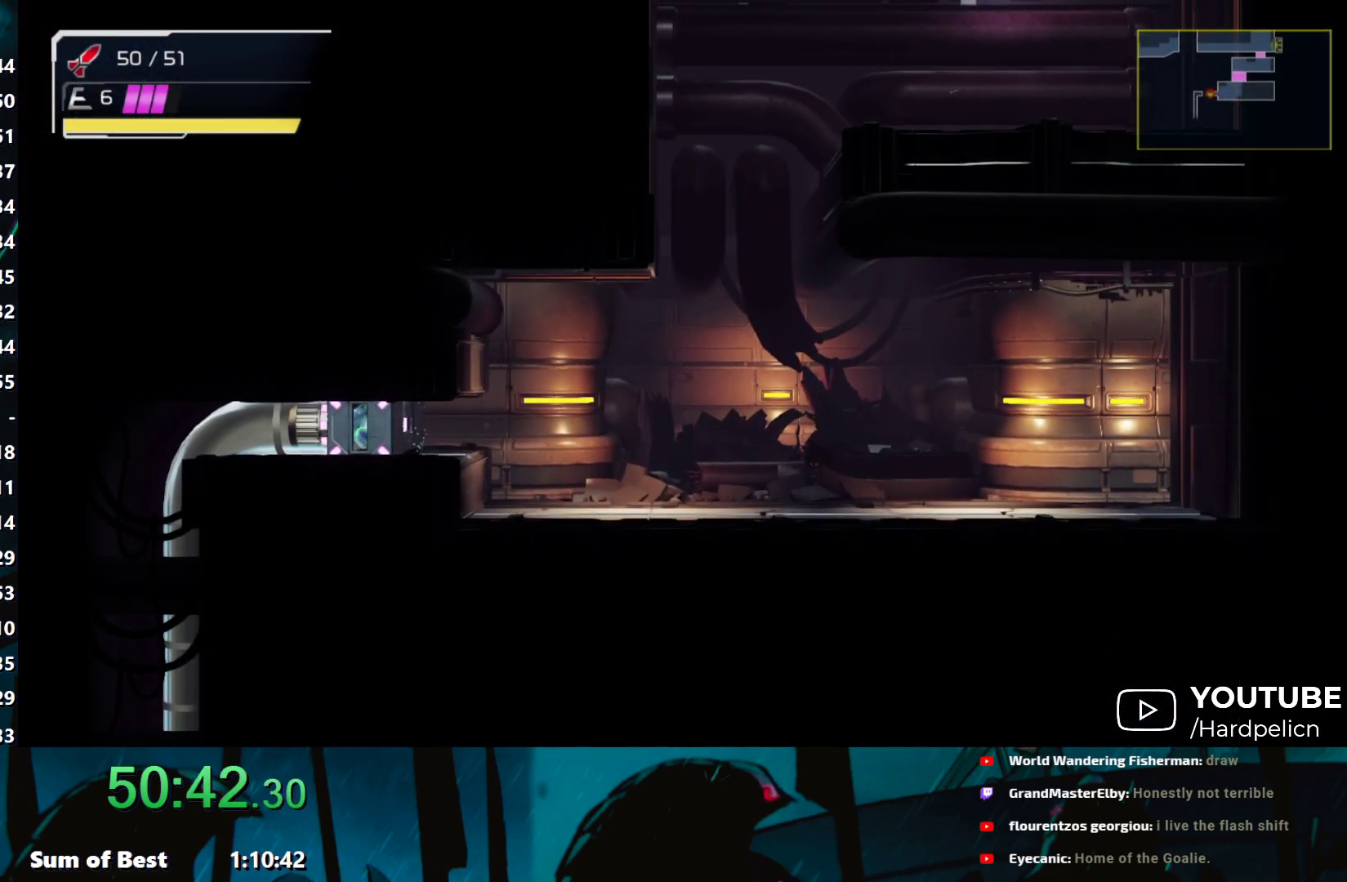
{"buttons": [], "left_stick": "center", "events": []}
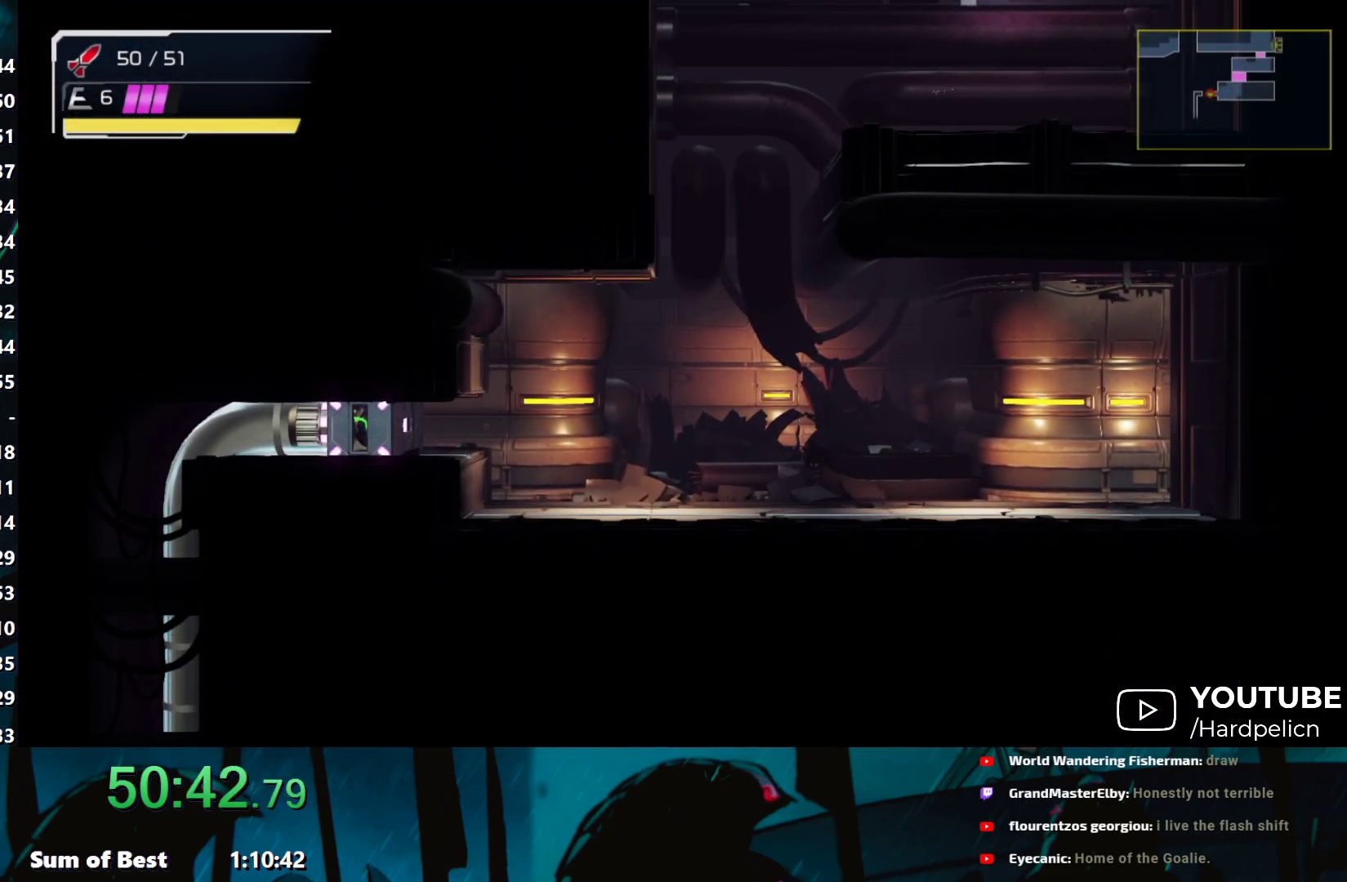
{"buttons": [], "left_stick": "center", "events": []}
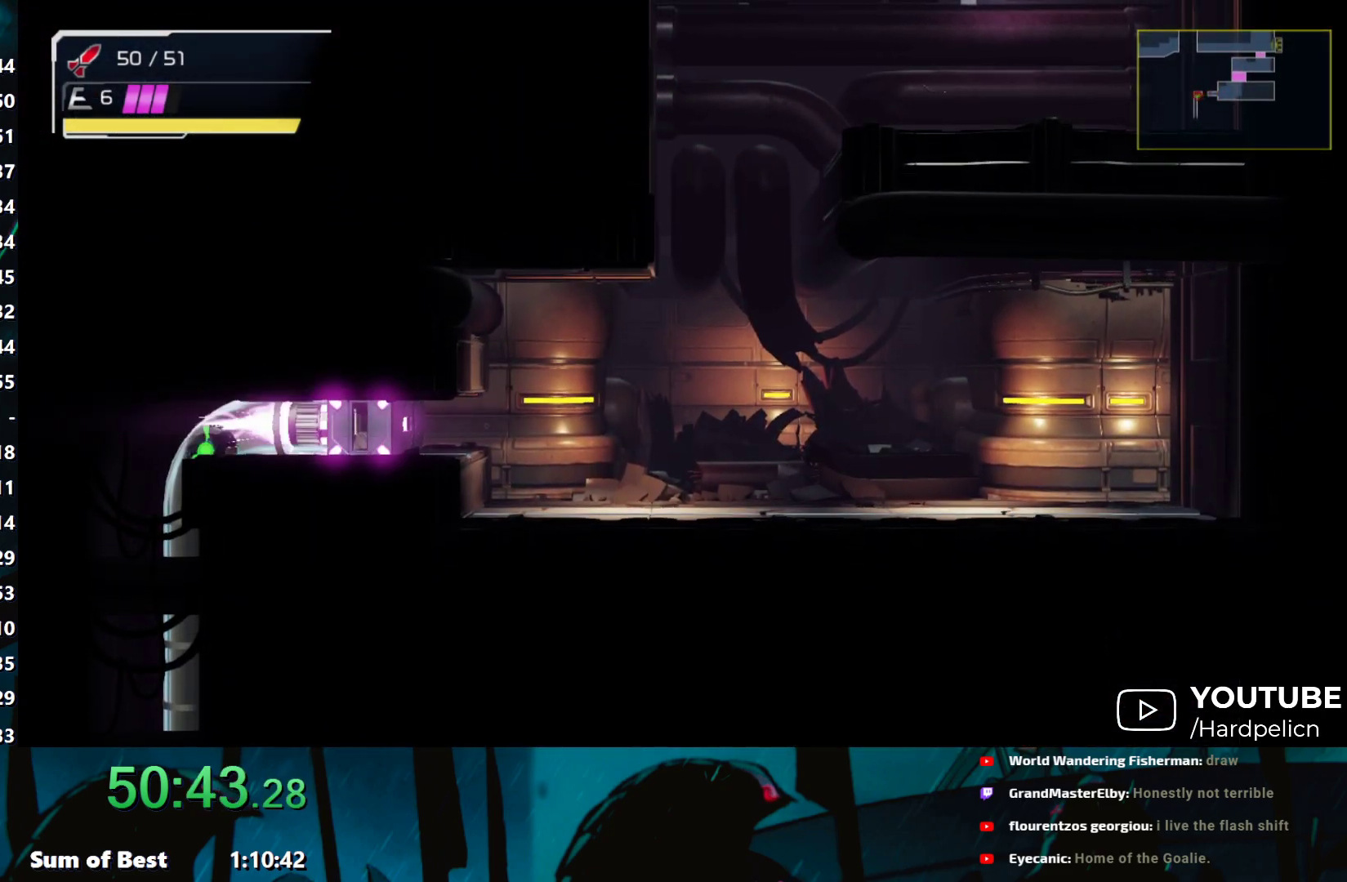
{"buttons": [], "left_stick": "center", "events": []}
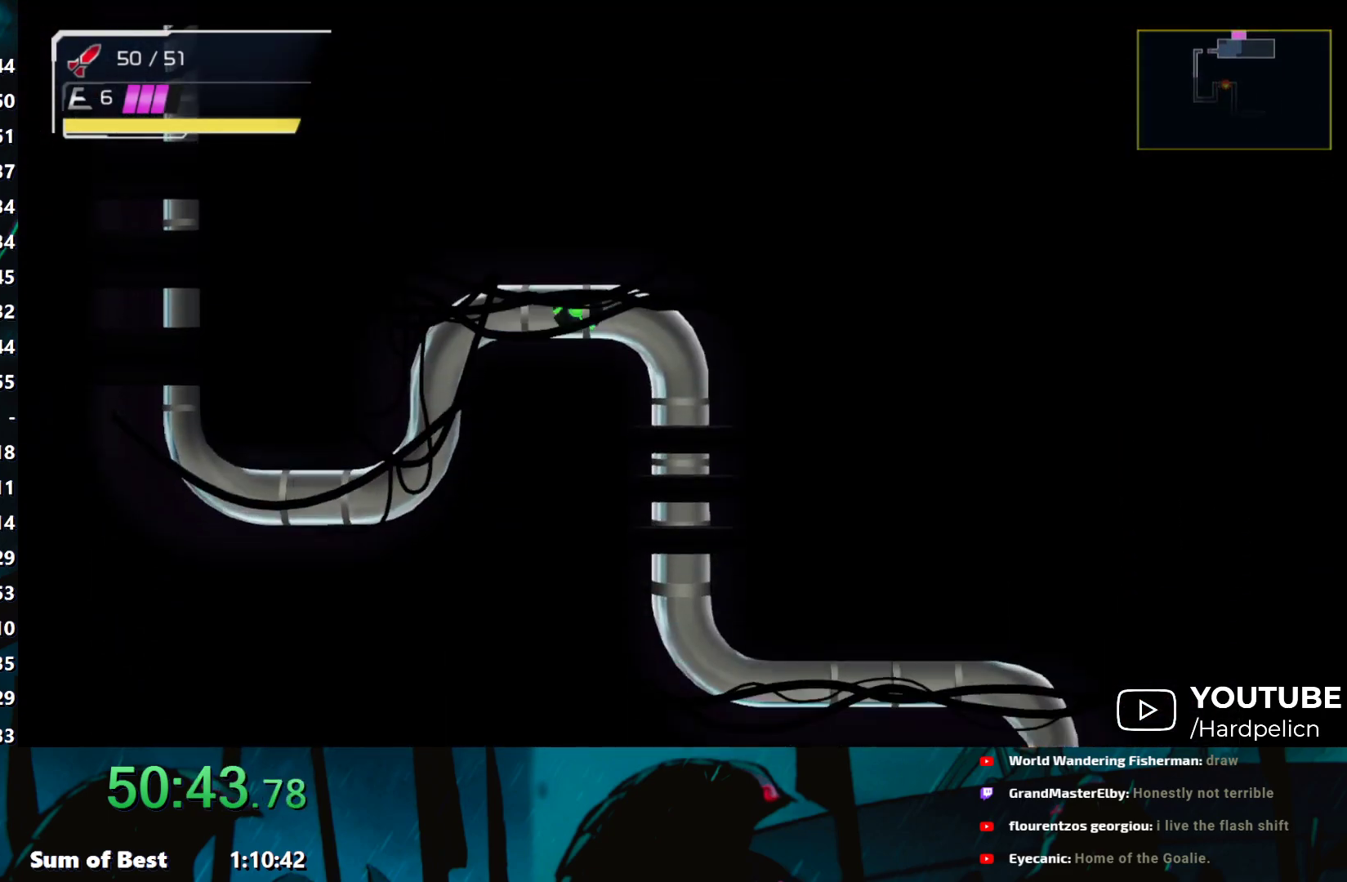
{"buttons": [], "left_stick": "right", "events": [[333, "left_stick", "right"]]}
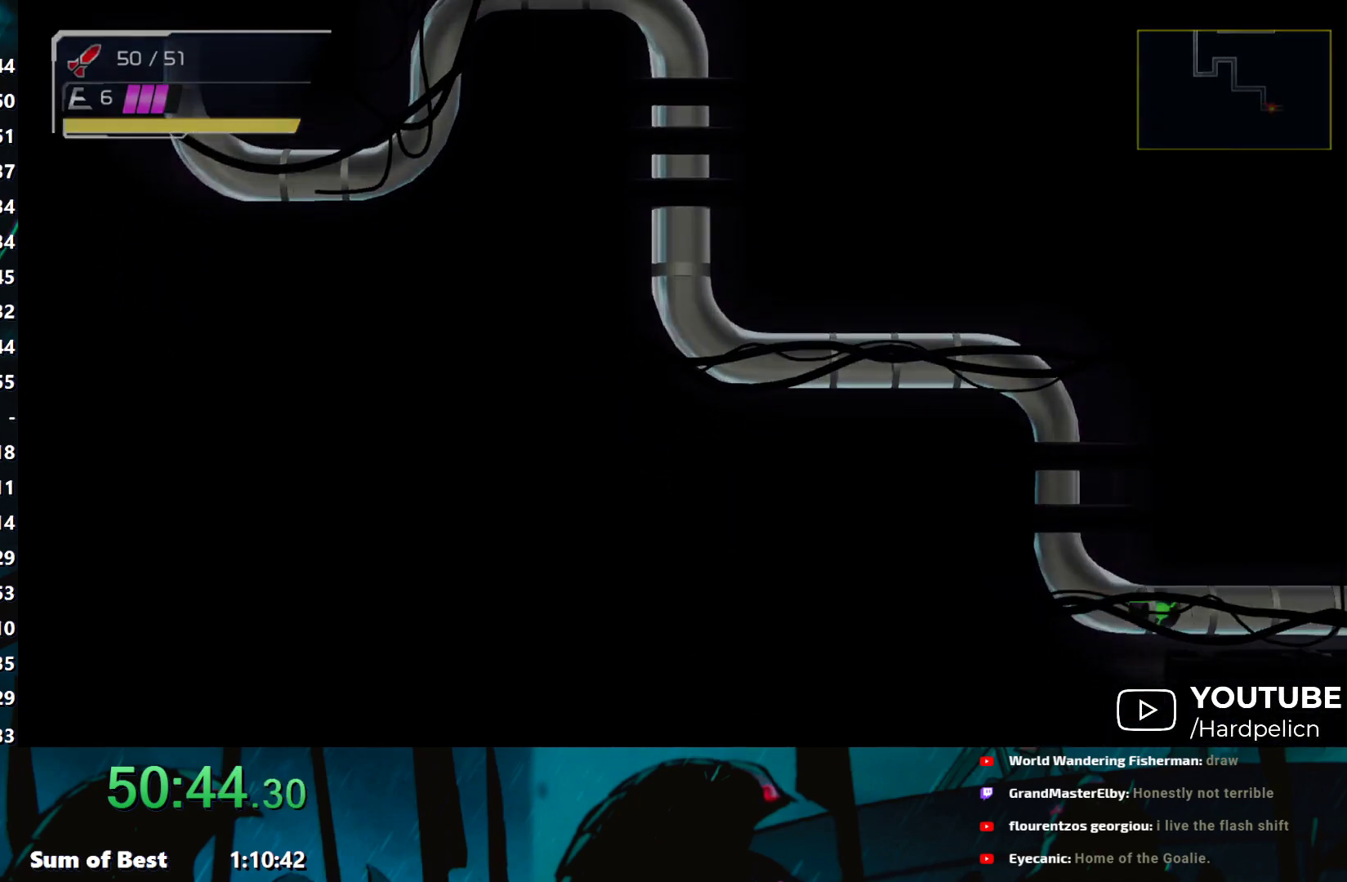
{"buttons": [], "left_stick": "right", "events": []}
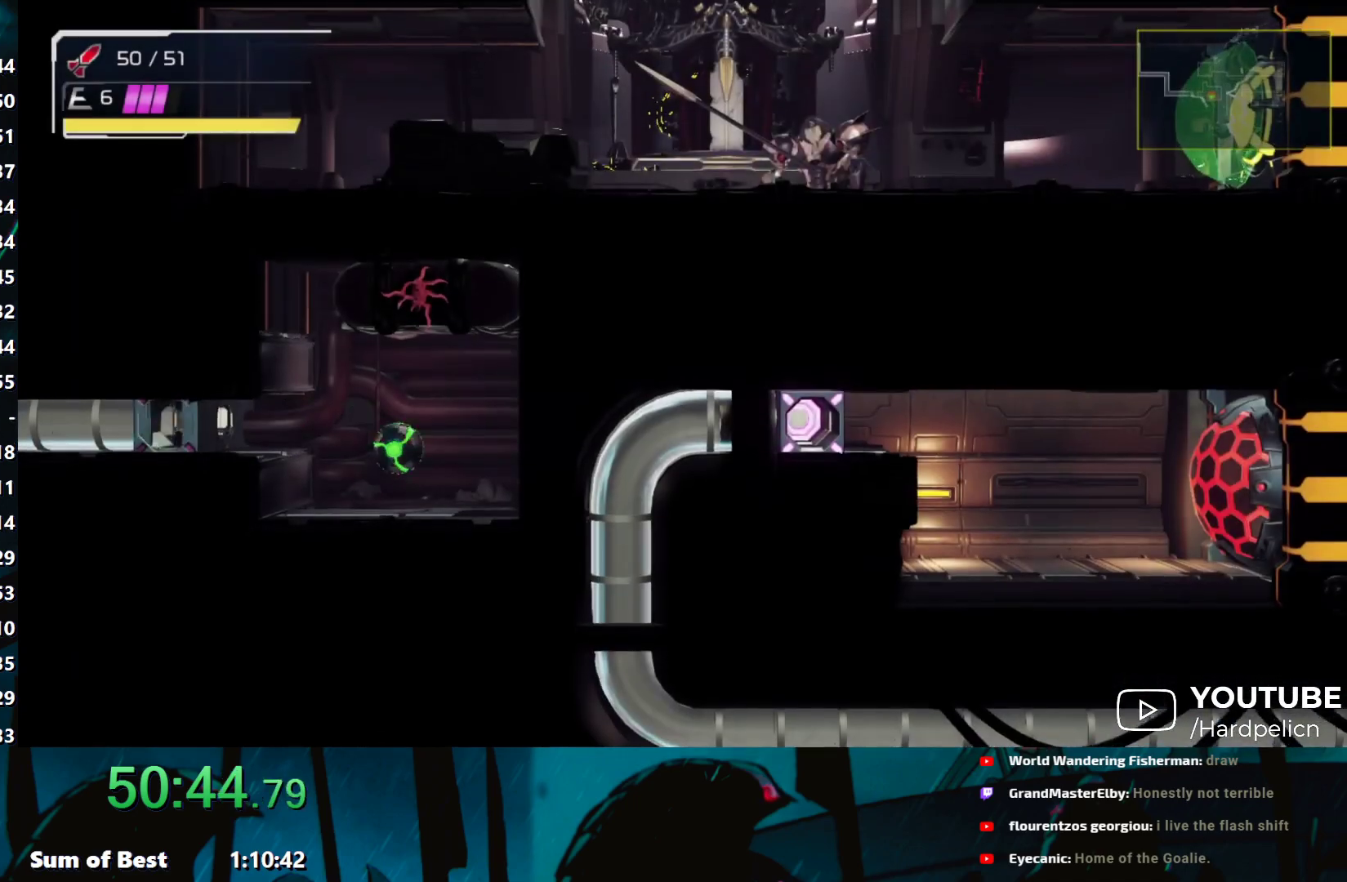
{"buttons": [], "left_stick": "up", "events": [[83, "L2", "down"], [117, "L1", "down"], [117, "left_stick", "up"], [133, "Y", "down"], [167, "L2", "up"], [200, "Y", "up"], [233, "L1", "up"], [267, "Y", "down"], [333, "Y", "up"], [417, "Y", "down"], [483, "Y", "up"]]}
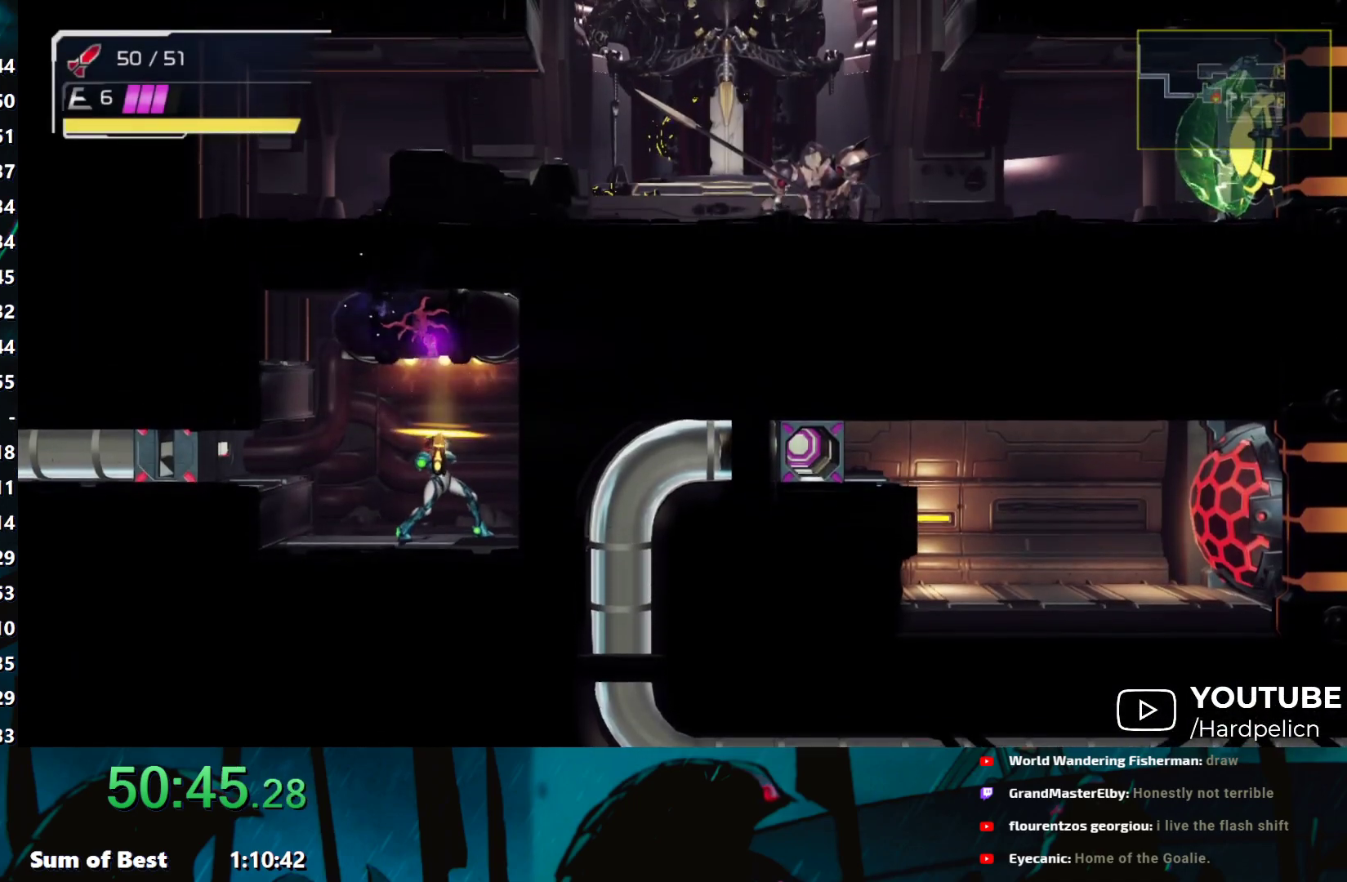
{"buttons": ["Y"], "left_stick": "up", "events": [[33, "Y", "down"], [117, "Y", "up"], [183, "Y", "down"], [233, "Y", "up"], [300, "Y", "down"], [383, "Y", "up"], [450, "Y", "down"]]}
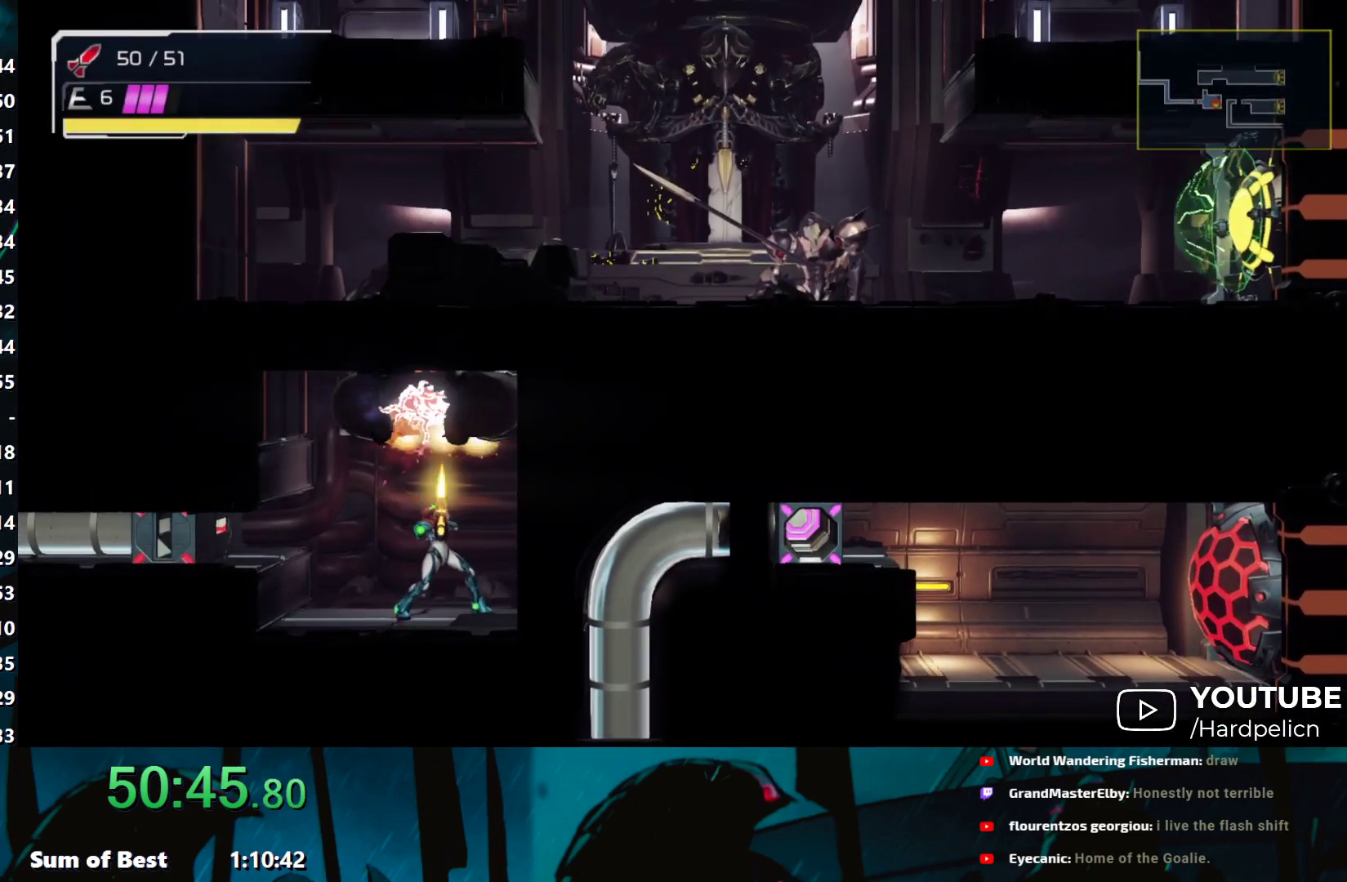
{"buttons": ["B"], "left_stick": "right", "events": [[17, "Y", "up"], [83, "Y", "down"], [150, "Y", "up"], [217, "Y", "down"], [283, "Y", "up"], [333, "left_stick", "right"], [367, "B", "down"]]}
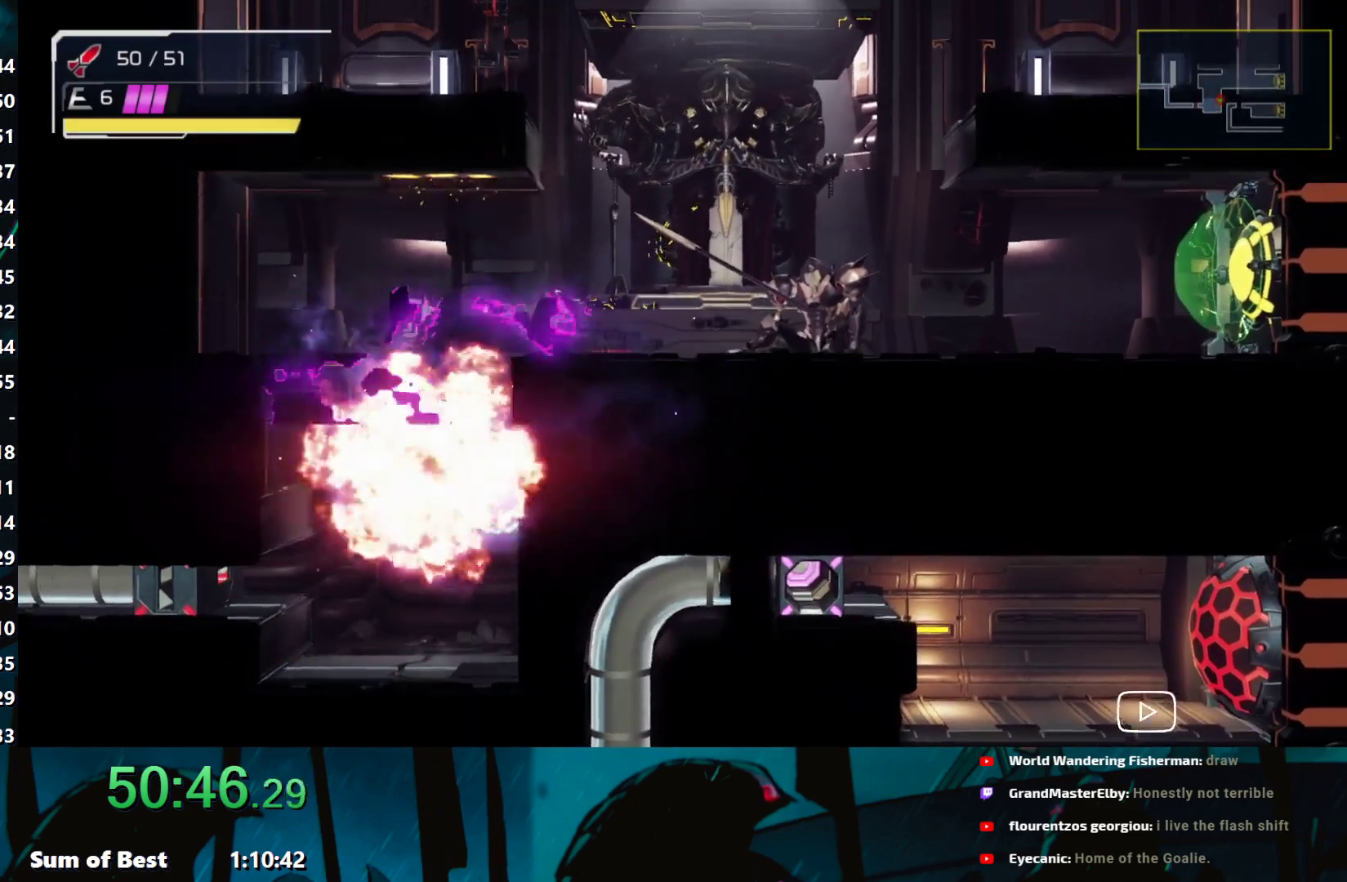
{"buttons": [], "left_stick": "right", "events": [[33, "B", "up"], [217, "B", "down"], [283, "B", "up"]]}
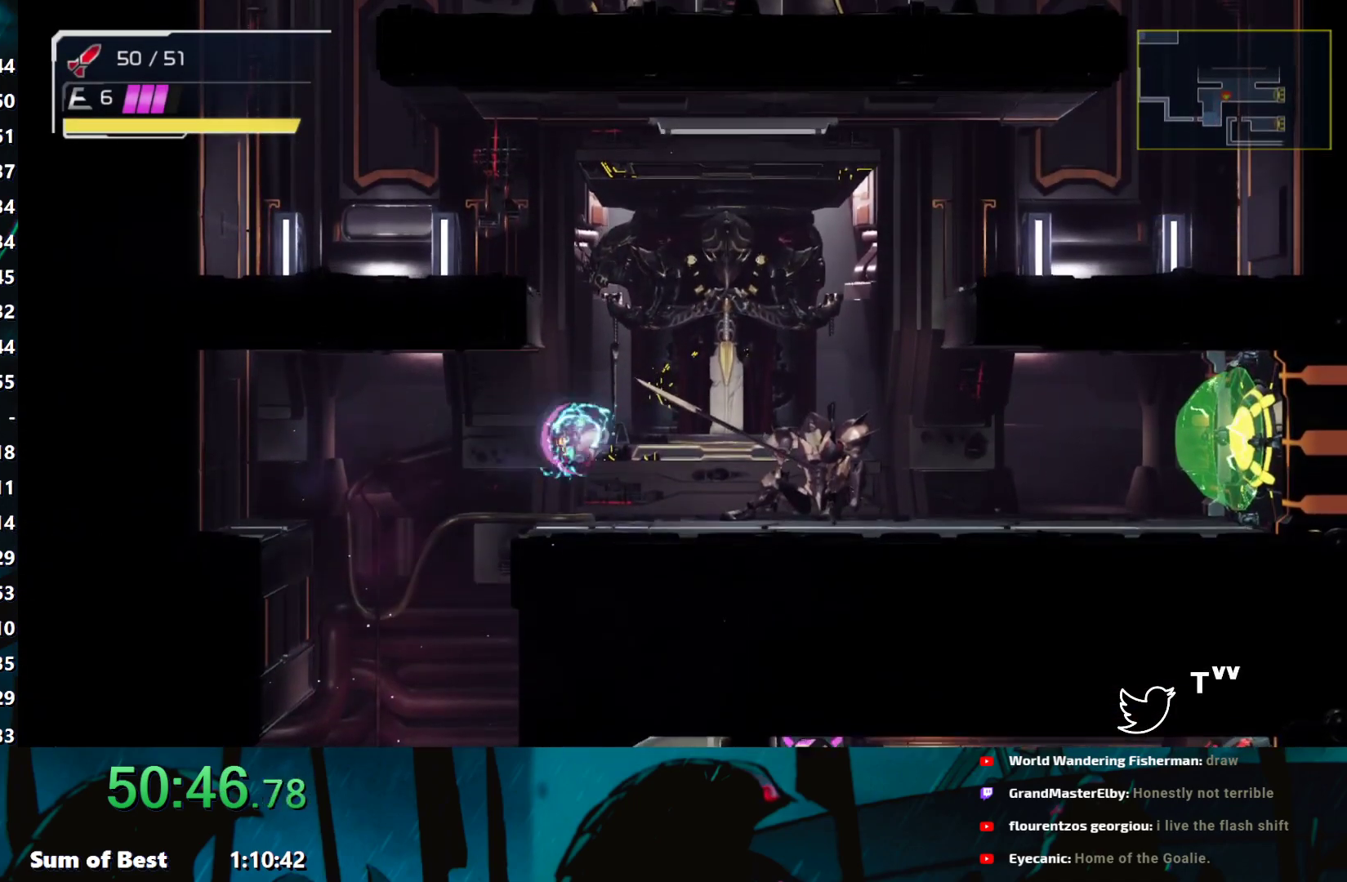
{"buttons": ["A"], "left_stick": "right", "events": [[117, "B", "down"], [383, "A", "down"], [450, "B", "up"]]}
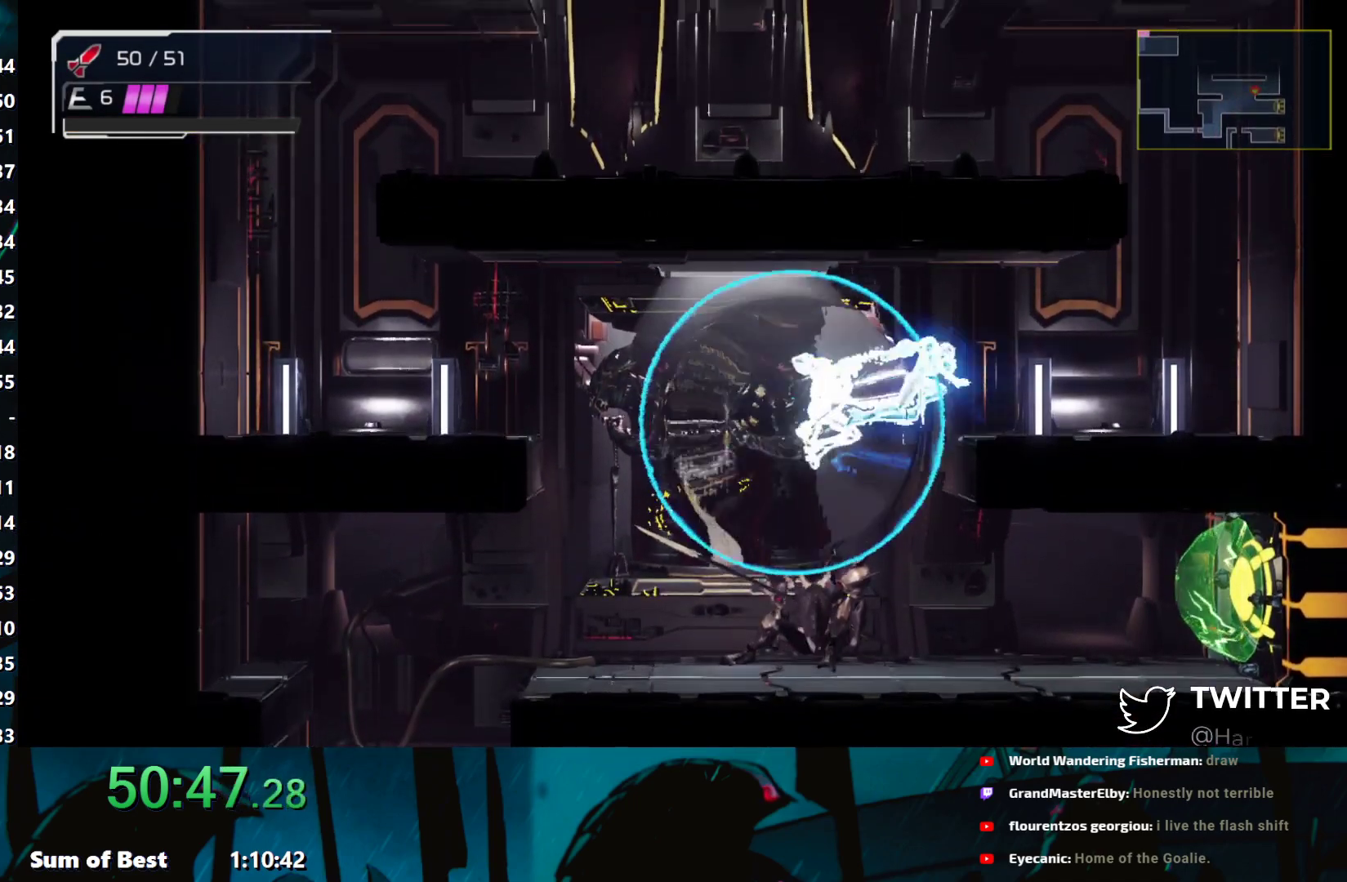
{"buttons": ["B"], "left_stick": "left", "events": [[17, "A", "up"], [283, "B", "down"], [333, "left_stick", "left"]]}
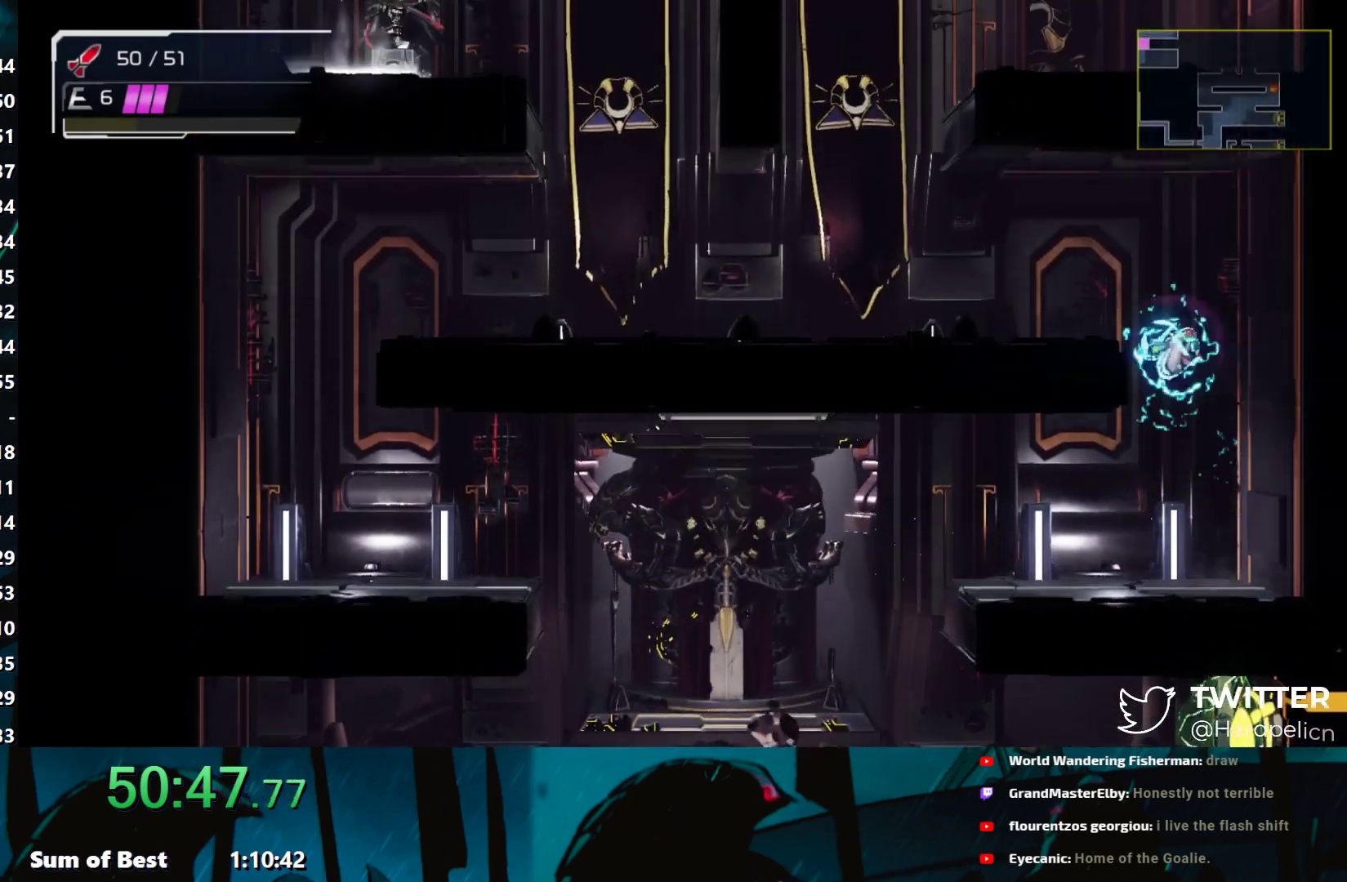
{"buttons": ["B"], "left_stick": "left", "events": [[283, "B", "up"], [483, "B", "down"]]}
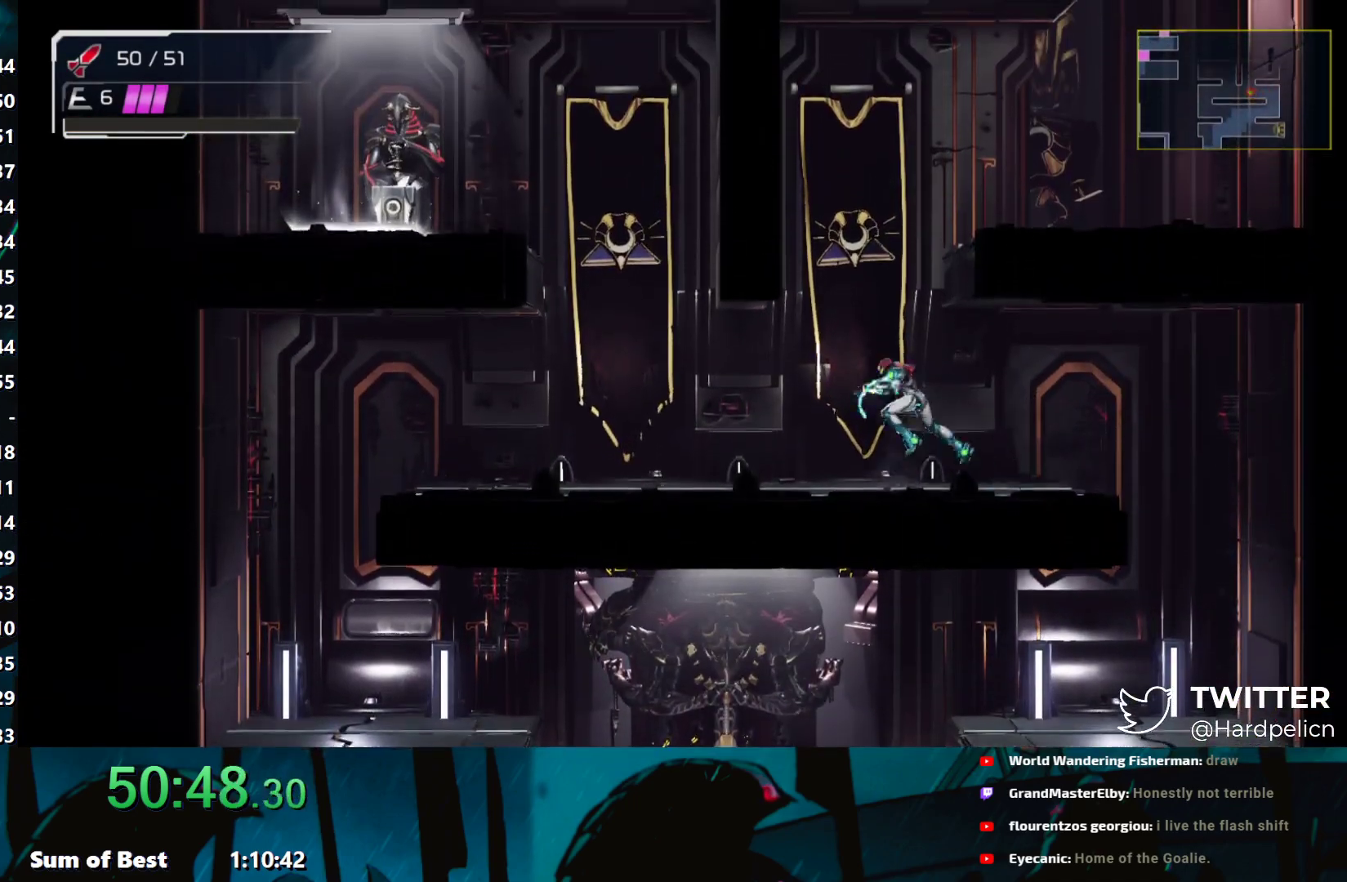
{"buttons": [], "left_stick": "right", "events": [[67, "left_stick", "right"], [433, "B", "up"]]}
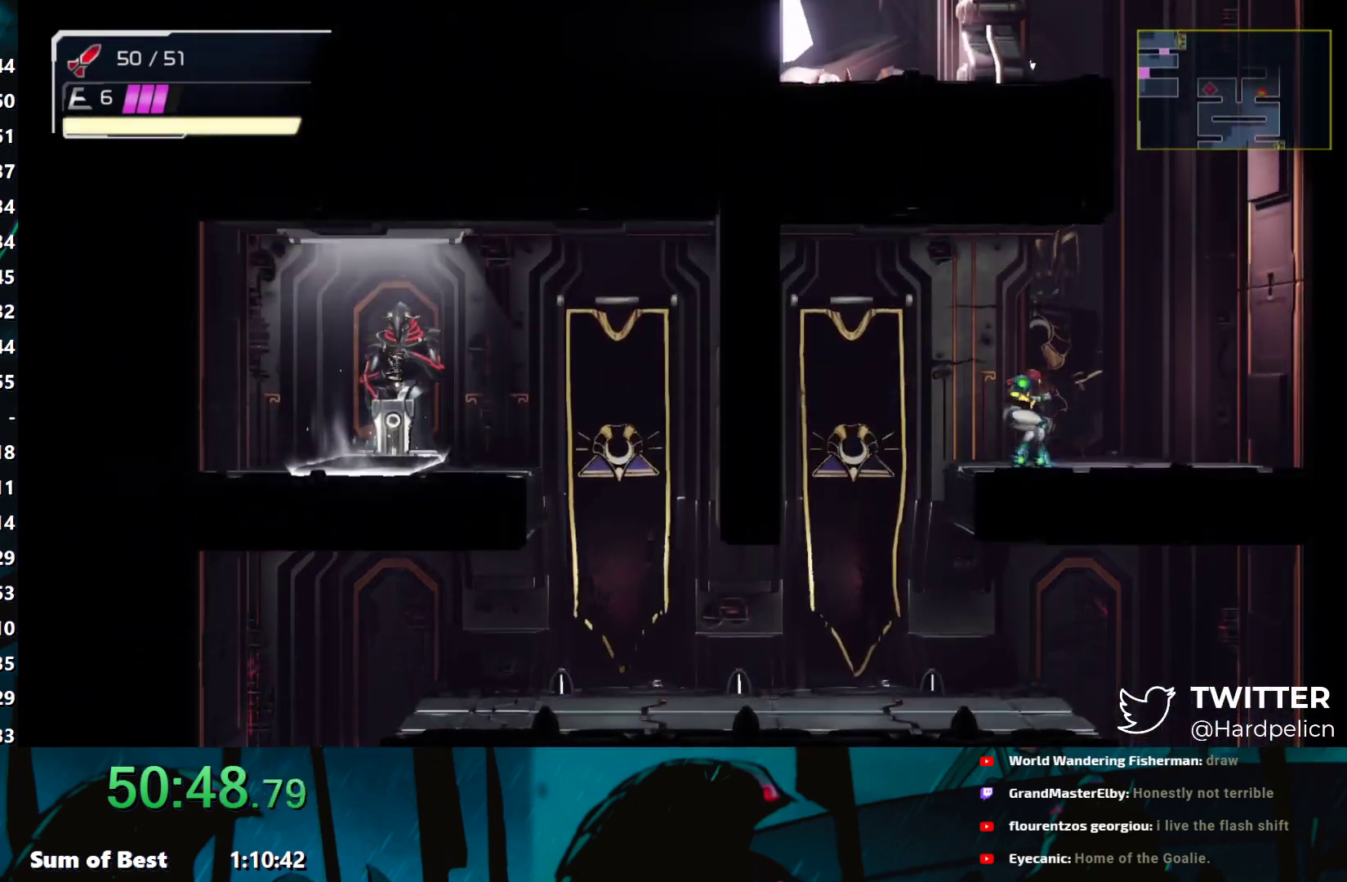
{"buttons": [], "left_stick": "left", "events": [[50, "B", "down"], [183, "left_stick", "center"], [233, "left_stick", "left"], [467, "B", "up"]]}
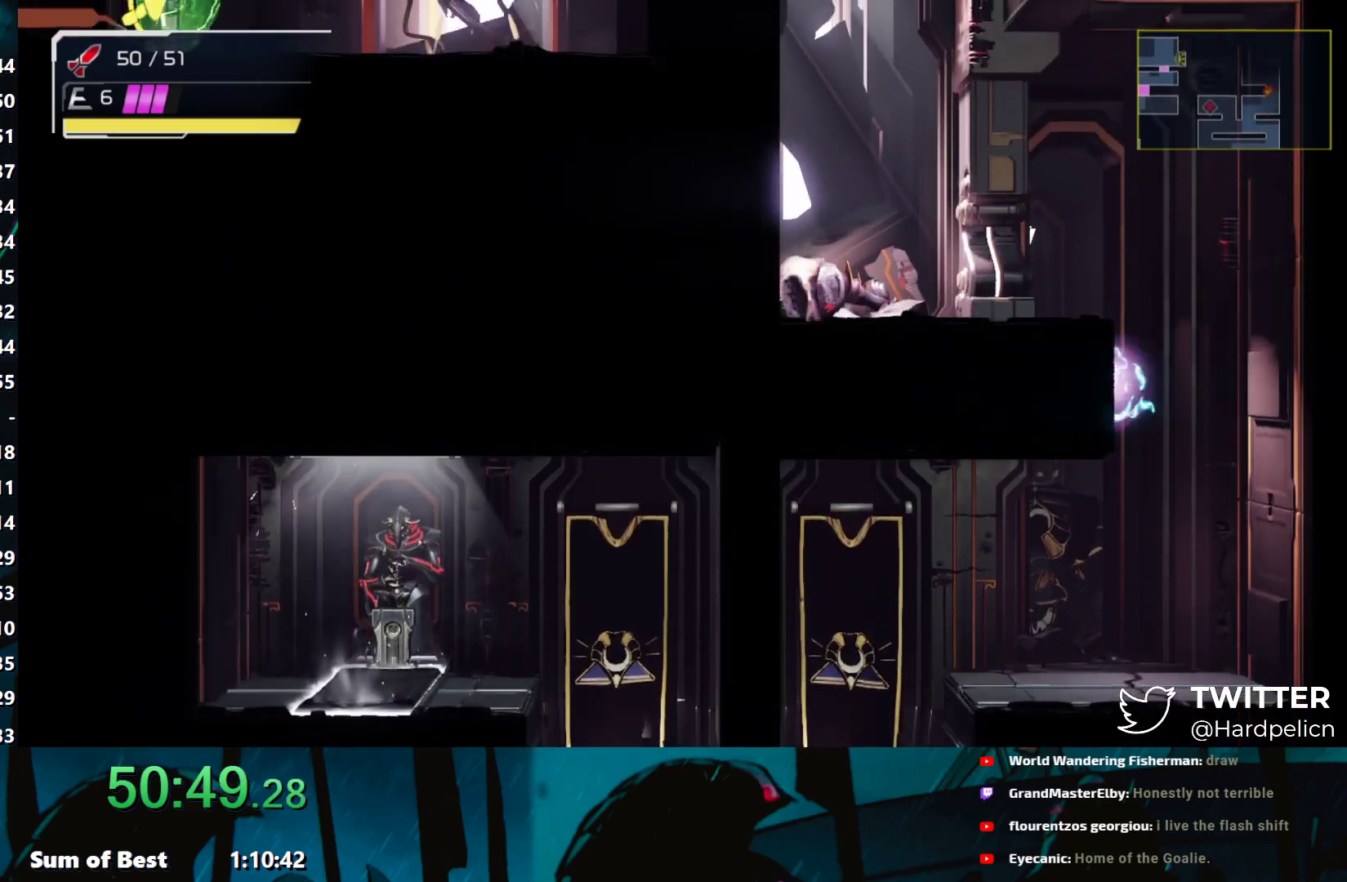
{"buttons": ["B"], "left_stick": "left", "events": [[33, "B", "down"], [83, "B", "up"], [500, "B", "down"]]}
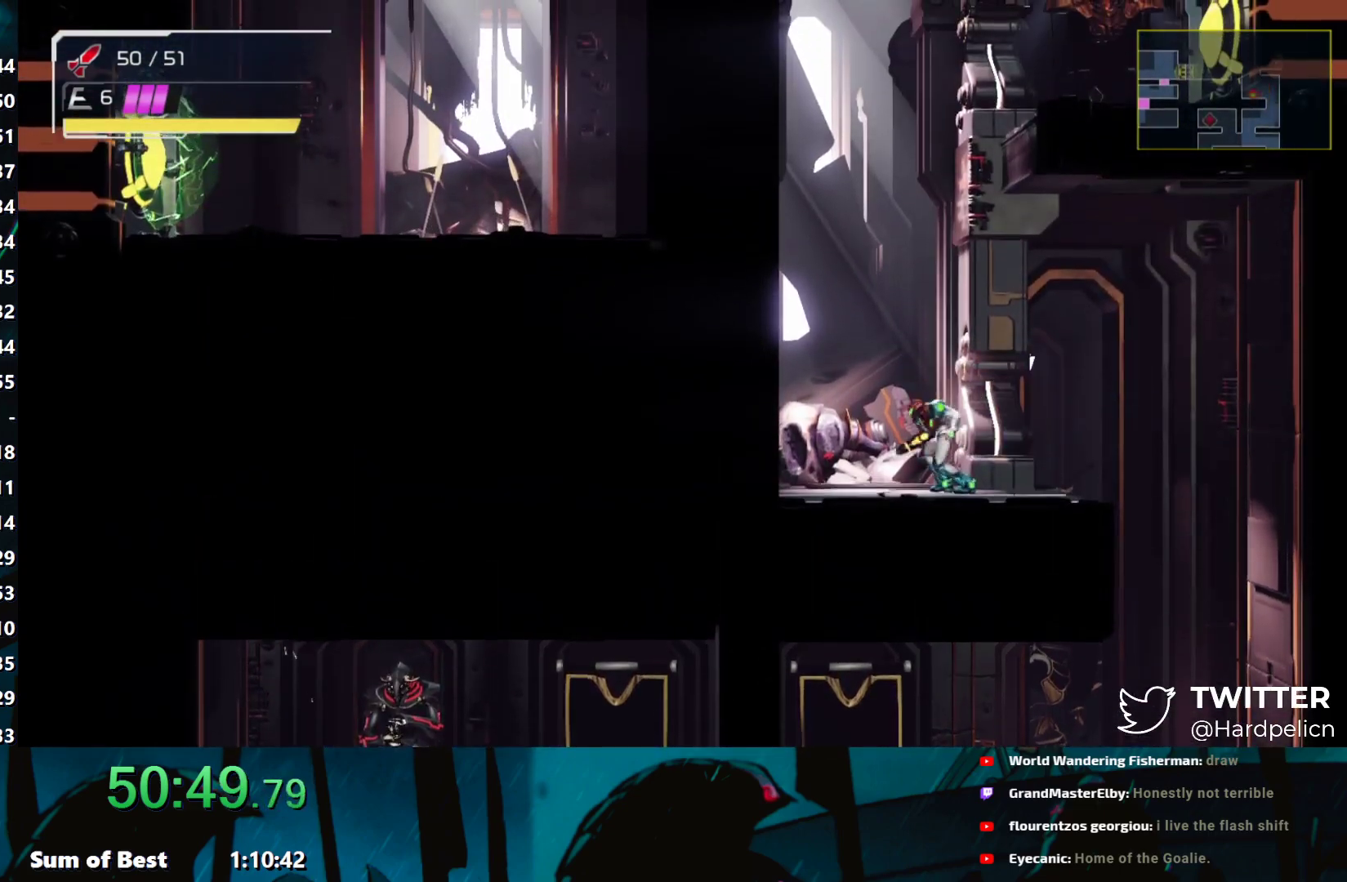
{"buttons": ["B", "Y"], "left_stick": "right", "events": [[150, "B", "up"], [200, "B", "down"], [317, "left_stick", "right"], [383, "Y", "down"]]}
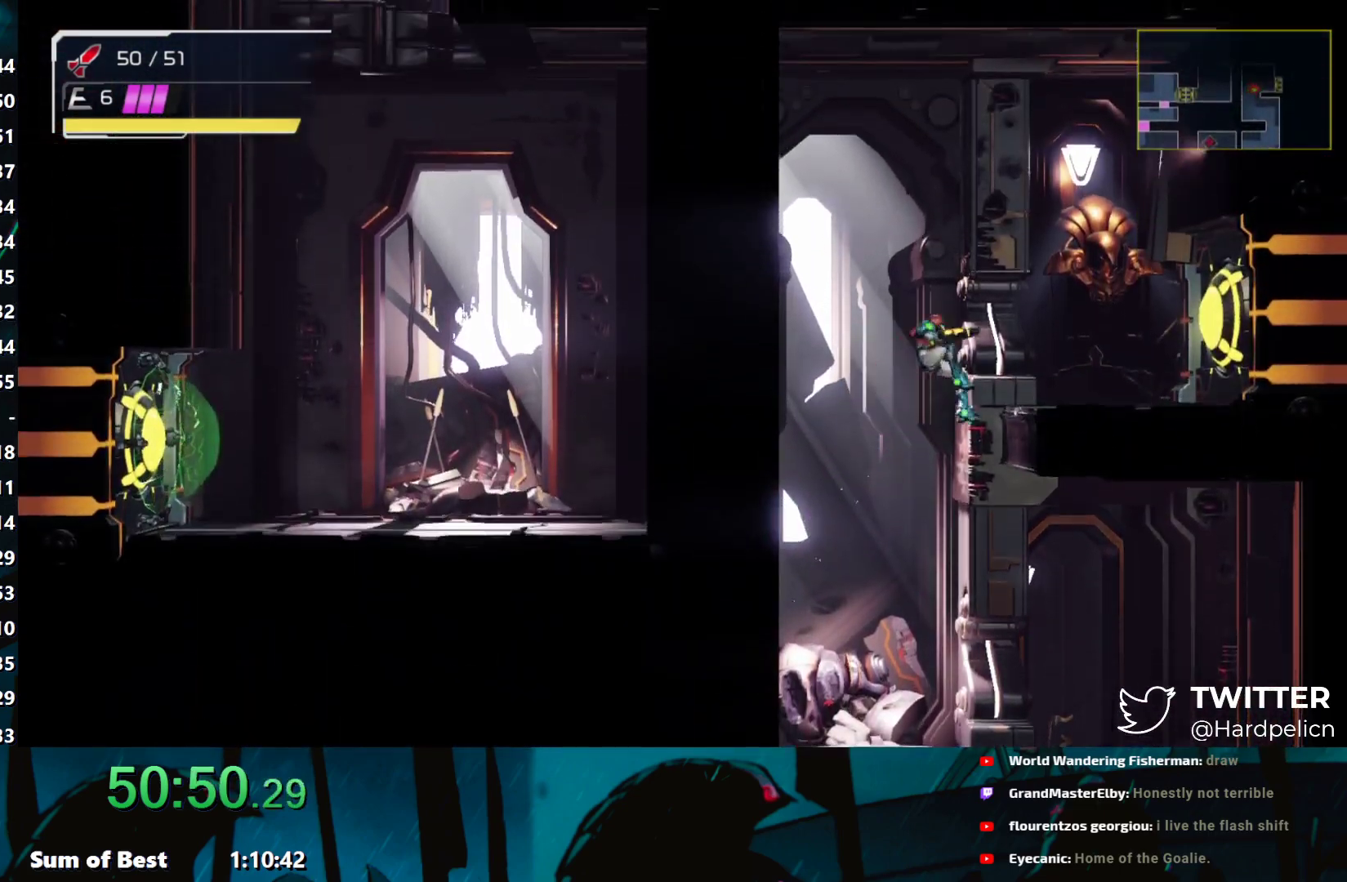
{"buttons": ["A"], "left_stick": "right", "events": [[17, "Y", "up"], [50, "A", "down"], [117, "B", "up"], [183, "A", "up"], [283, "A", "down"], [367, "A", "up"], [467, "A", "down"]]}
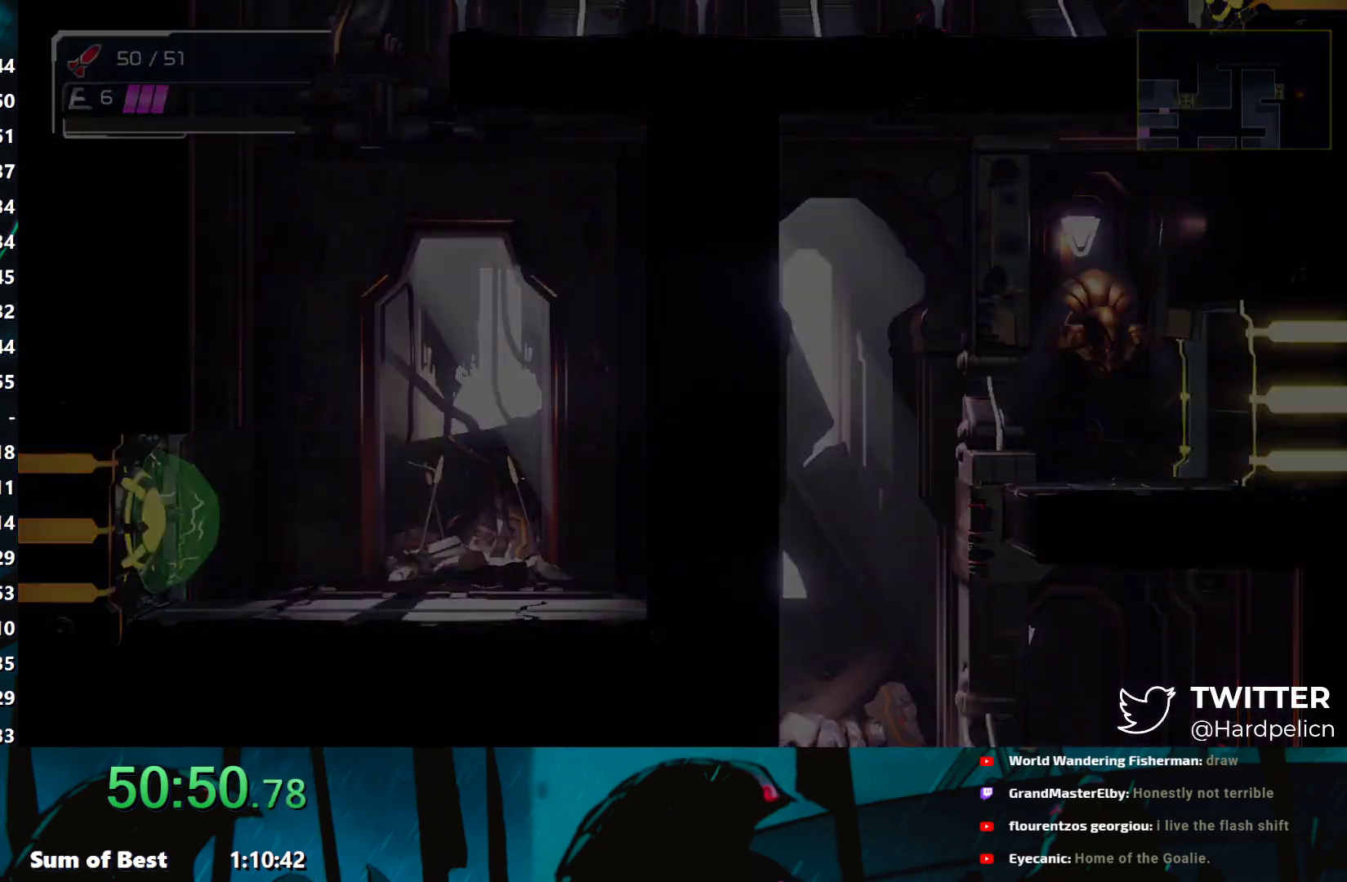
{"buttons": ["START"], "left_stick": "right", "events": [[50, "A", "up"], [117, "A", "down"], [183, "A", "up"], [267, "A", "down"], [350, "A", "up"], [467, "START", "down"]]}